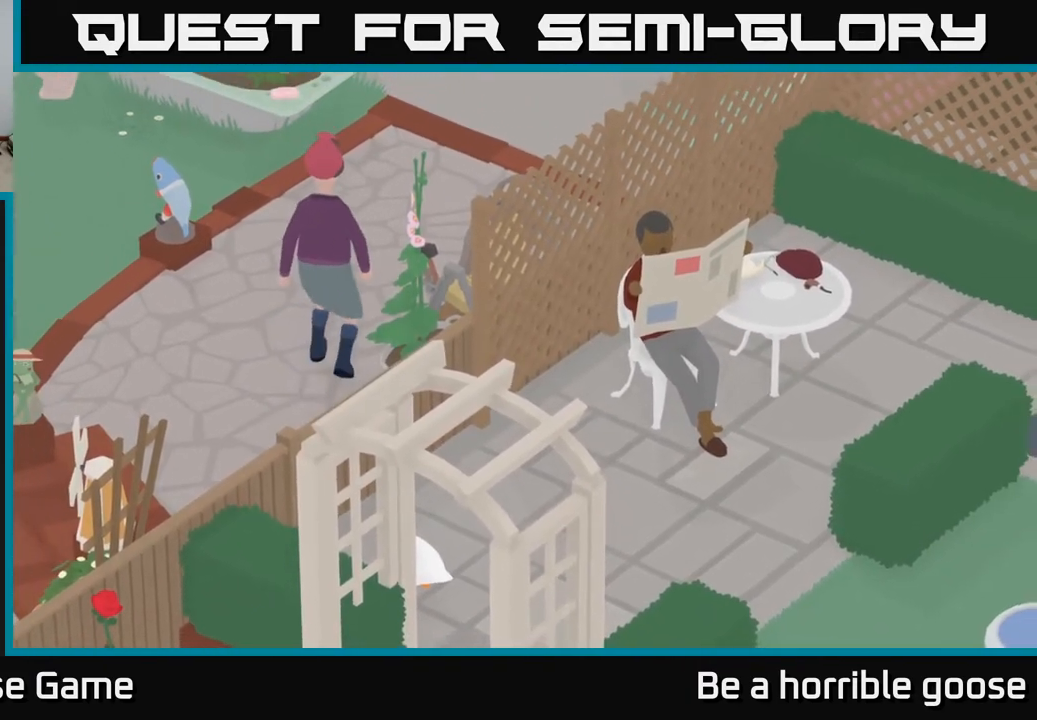
Gameplay with a controller (Xbox layout); each line is a JSON object with the inputs held at the frame after it. "events" lists button and stick changes between this image and that frame as [ms after this image, input, new state], when the widget could be followed in between.
{"buttons": [], "left_stick": "down-right", "right_stick": "center", "events": [[50, "left_stick", "down-right"]]}
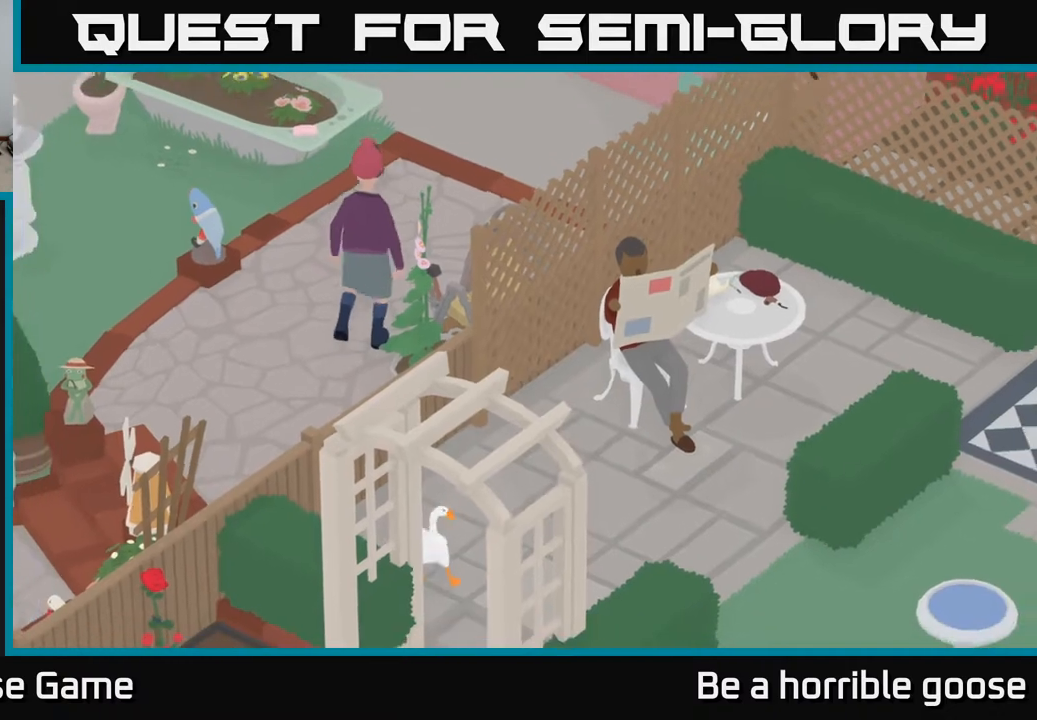
{"buttons": [], "left_stick": "down", "right_stick": "center", "events": [[200, "left_stick", "down"]]}
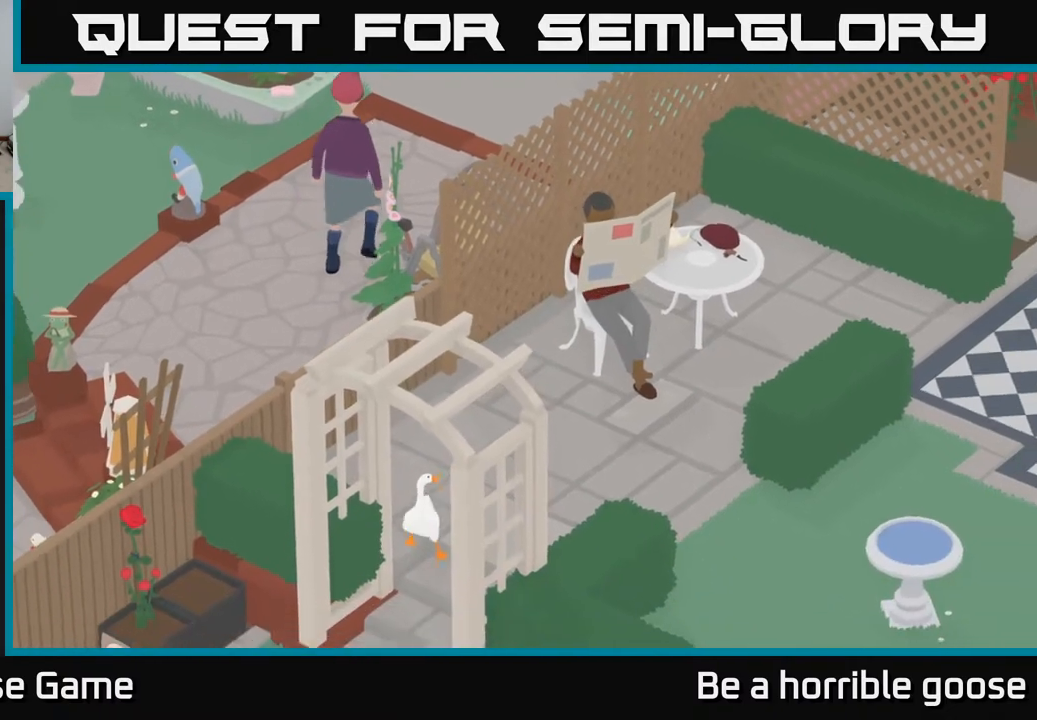
{"buttons": ["A"], "left_stick": "down-left", "right_stick": "center", "events": [[350, "A", "down"], [417, "left_stick", "down-left"]]}
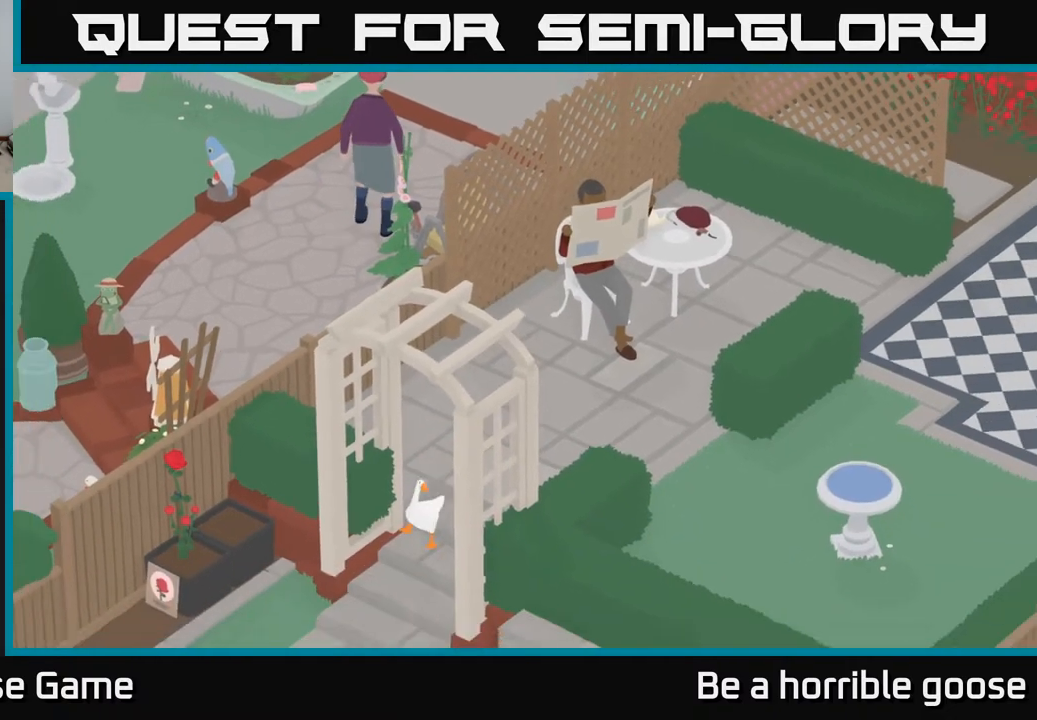
{"buttons": ["A"], "left_stick": "down-left", "right_stick": "center", "events": []}
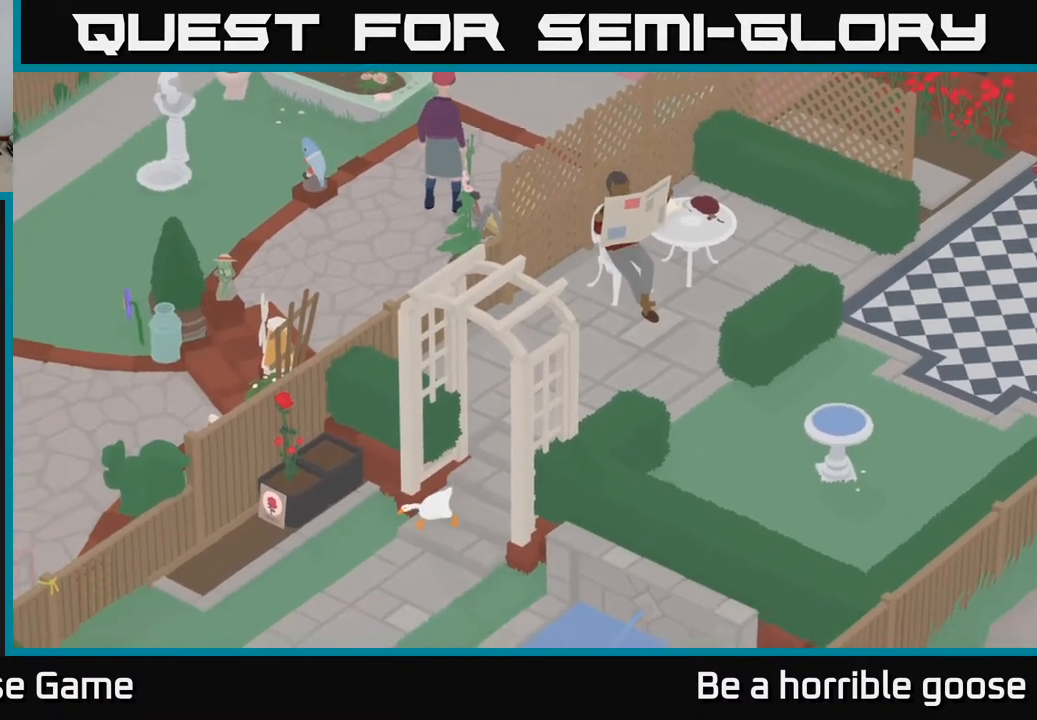
{"buttons": ["A"], "left_stick": "down-left", "right_stick": "center", "events": []}
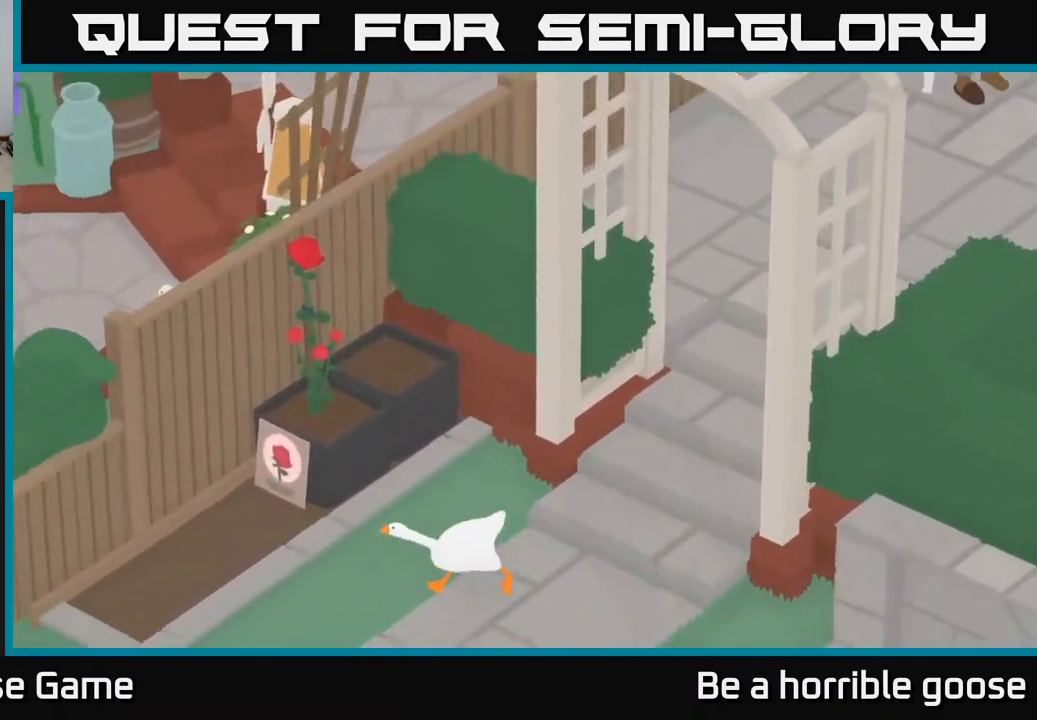
{"buttons": ["A"], "left_stick": "down-left", "right_stick": "center", "events": []}
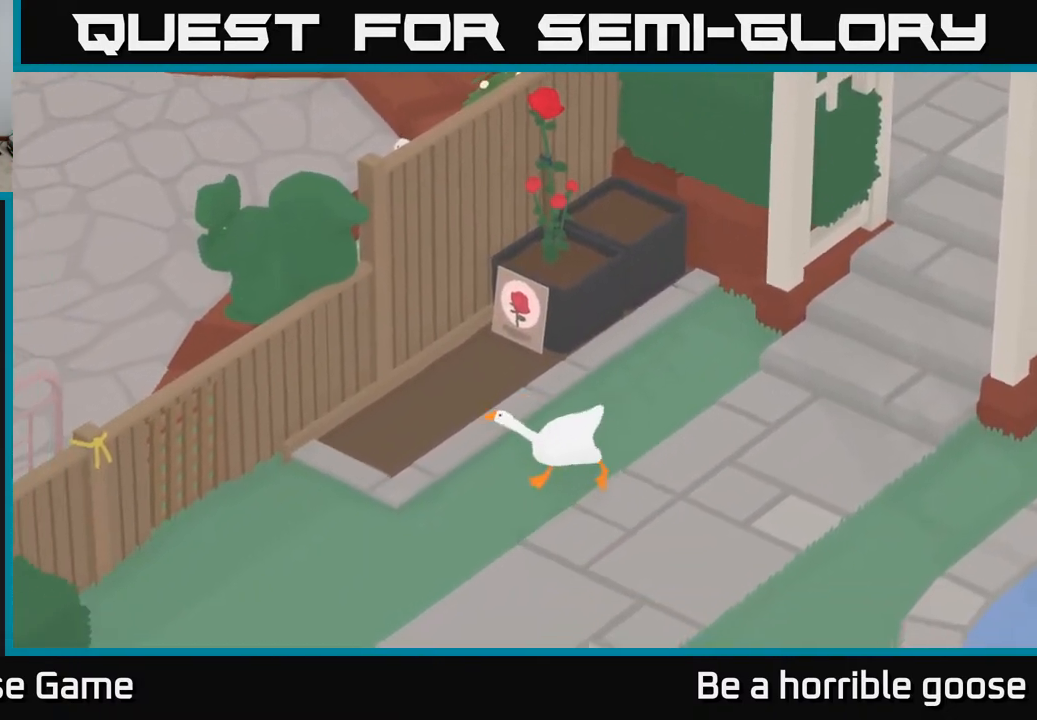
{"buttons": ["A"], "left_stick": "down-left", "right_stick": "center", "events": []}
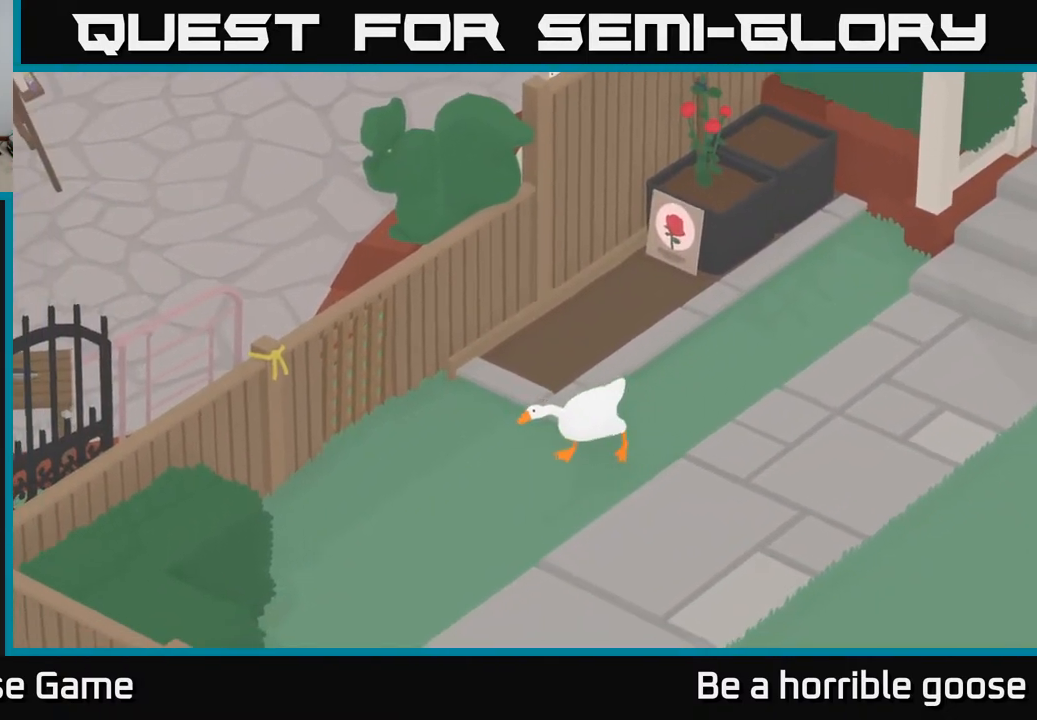
{"buttons": ["A"], "left_stick": "left", "right_stick": "center", "events": [[217, "left_stick", "left"]]}
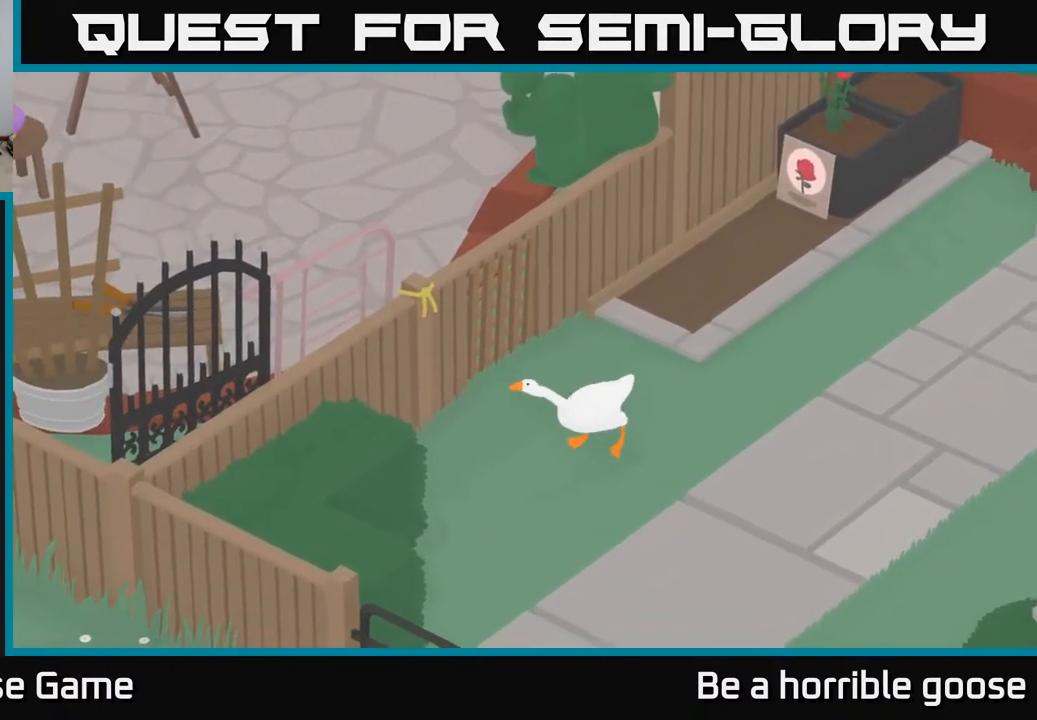
{"buttons": [], "left_stick": "center", "right_stick": "center", "events": [[100, "A", "up"], [117, "left_stick", "up-left"], [233, "left_stick", "center"], [317, "B", "down"], [417, "B", "up"]]}
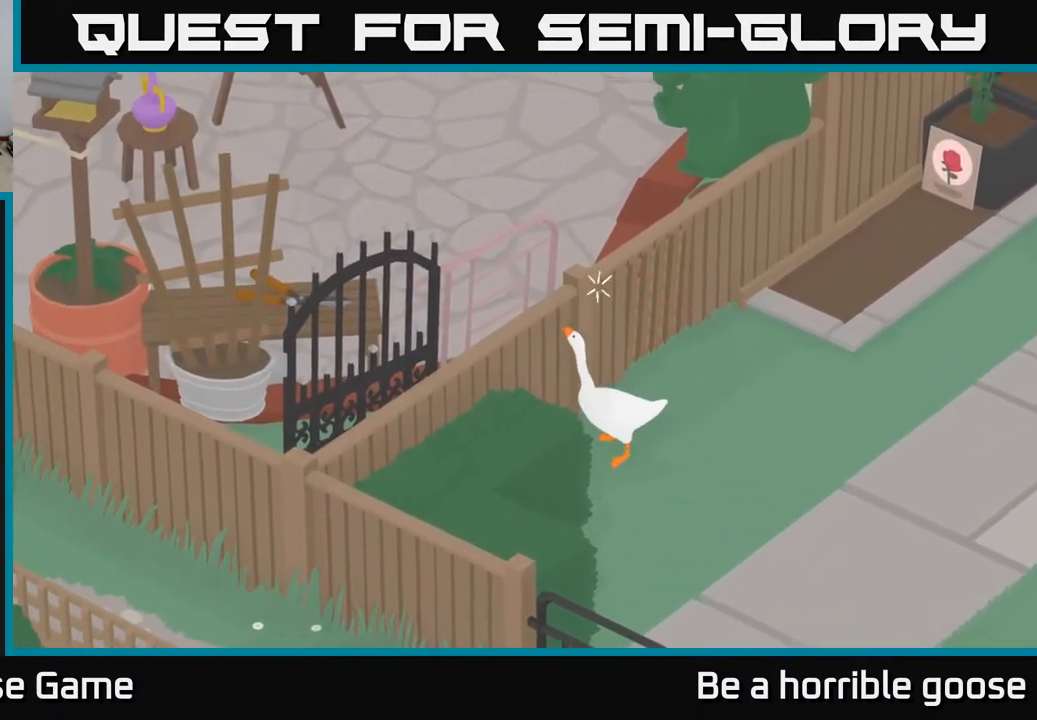
{"buttons": [], "left_stick": "up-right", "right_stick": "center", "events": [[133, "left_stick", "right"], [483, "left_stick", "up-right"]]}
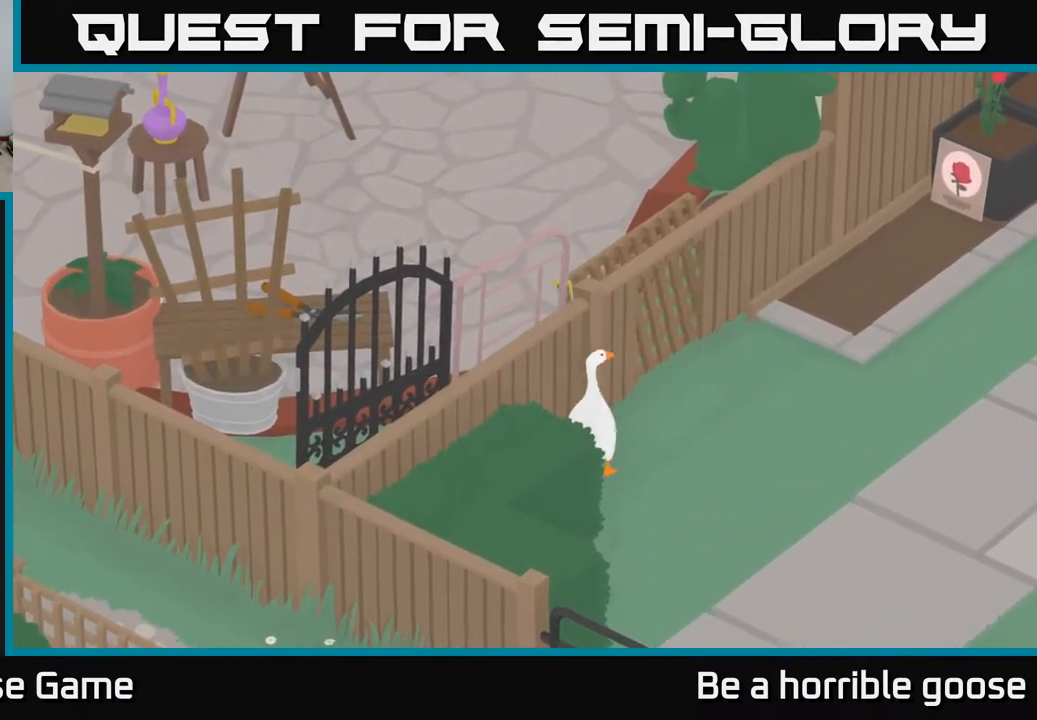
{"buttons": [], "left_stick": "up-left", "right_stick": "center", "events": [[150, "A", "down"], [183, "left_stick", "up"], [383, "left_stick", "up-left"], [450, "A", "up"]]}
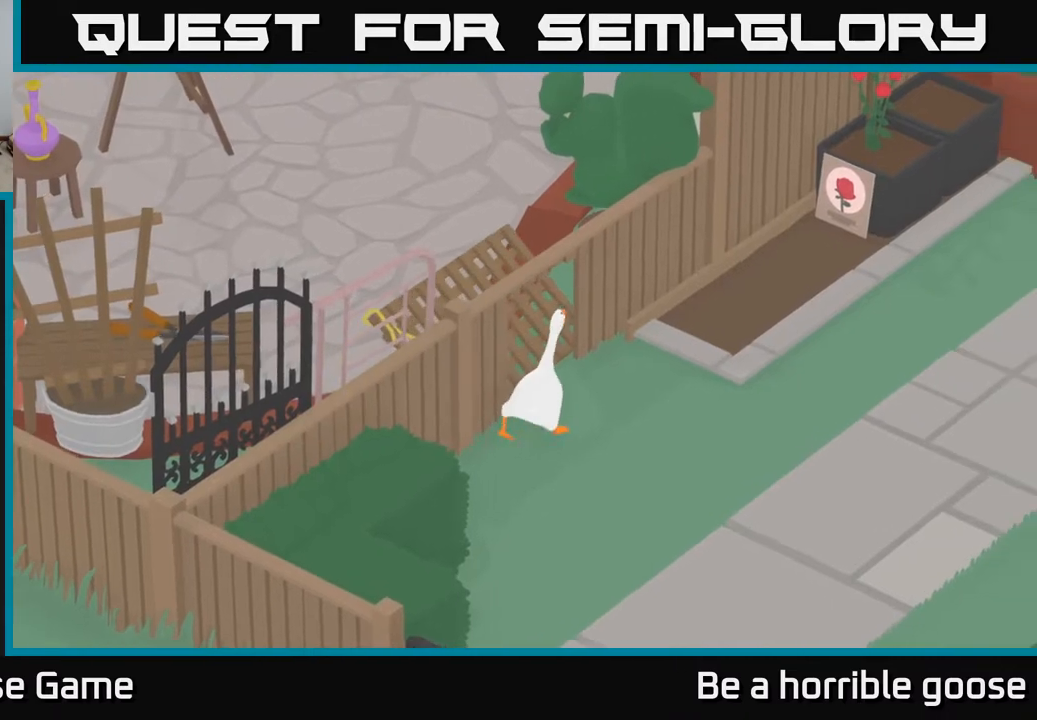
{"buttons": ["A"], "left_stick": "left", "right_stick": "center", "events": [[50, "A", "down"], [233, "left_stick", "left"]]}
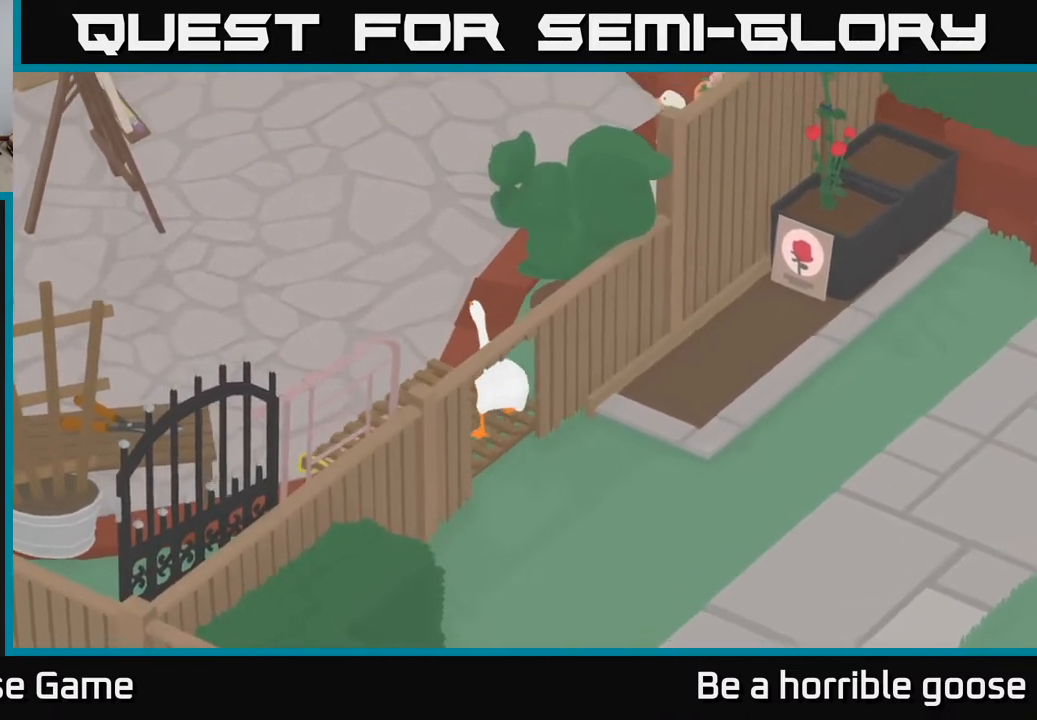
{"buttons": ["A"], "left_stick": "left", "right_stick": "center", "events": []}
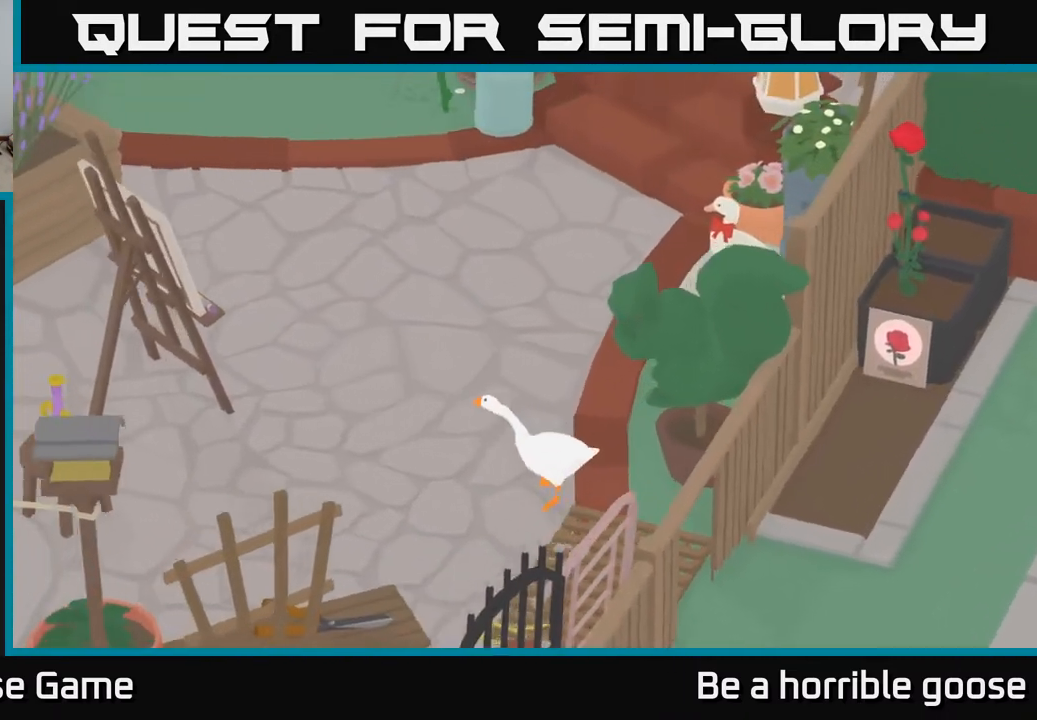
{"buttons": ["A"], "left_stick": "down-left", "right_stick": "center", "events": [[50, "left_stick", "down-left"]]}
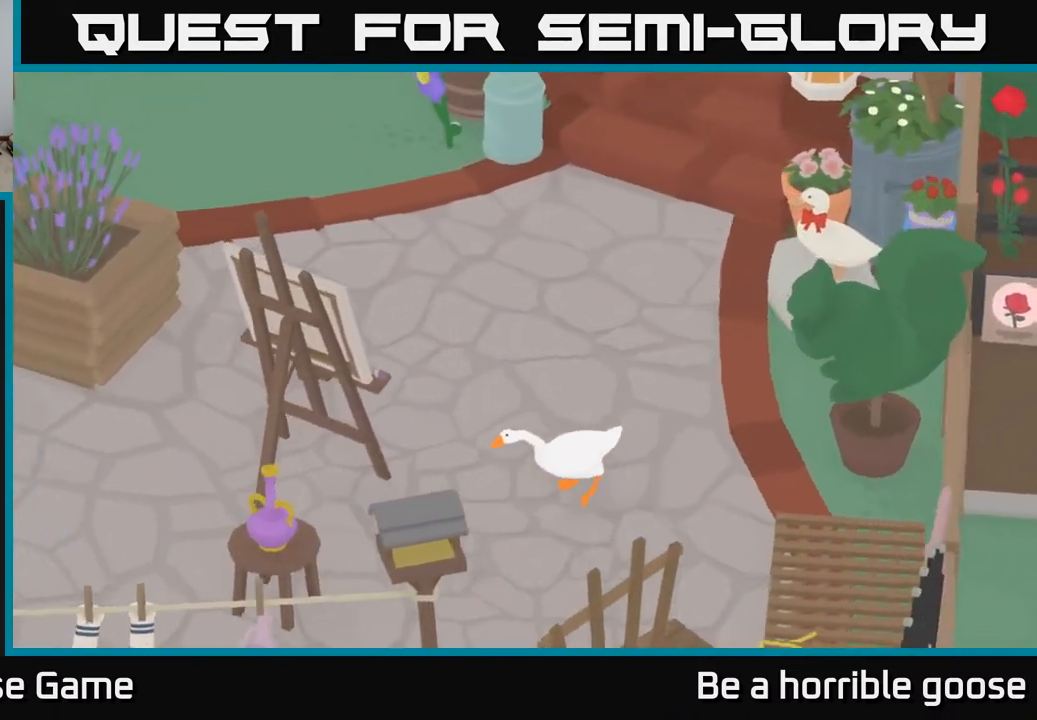
{"buttons": ["B"], "left_stick": "down-left", "right_stick": "center", "events": [[400, "A", "up"], [500, "B", "down"]]}
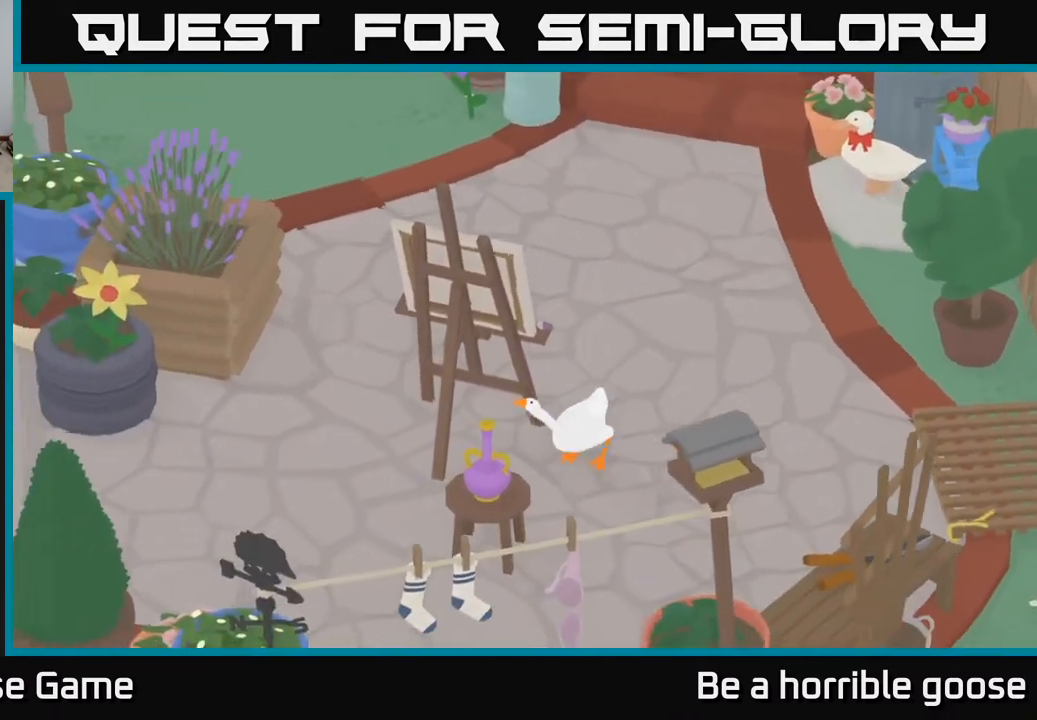
{"buttons": [], "left_stick": "down-left", "right_stick": "center", "events": [[117, "B", "up"], [333, "left_stick", "down"], [367, "B", "down"], [467, "B", "up"], [483, "left_stick", "down-left"]]}
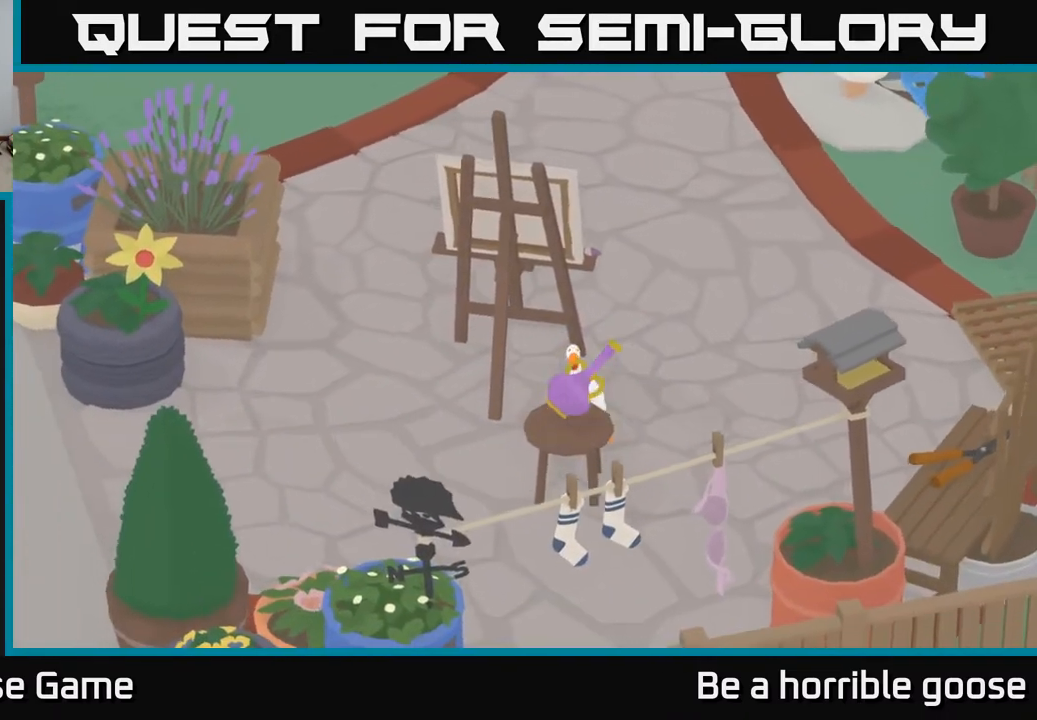
{"buttons": ["A"], "left_stick": "left", "right_stick": "center", "events": [[50, "A", "down"], [83, "left_stick", "left"]]}
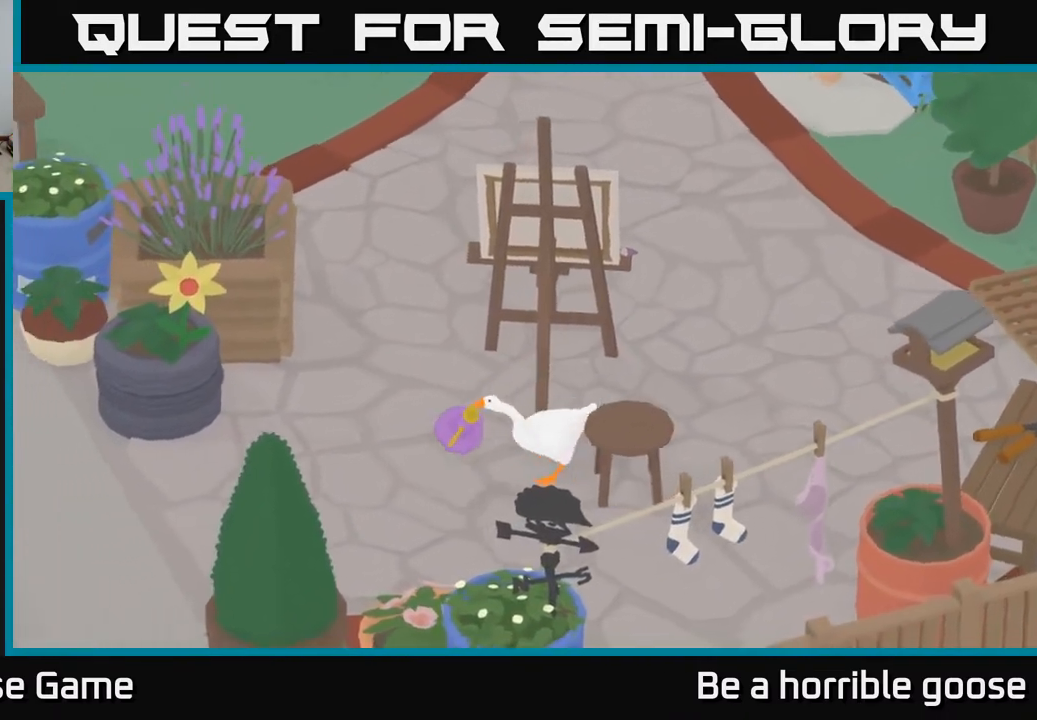
{"buttons": ["A"], "left_stick": "left", "right_stick": "center", "events": []}
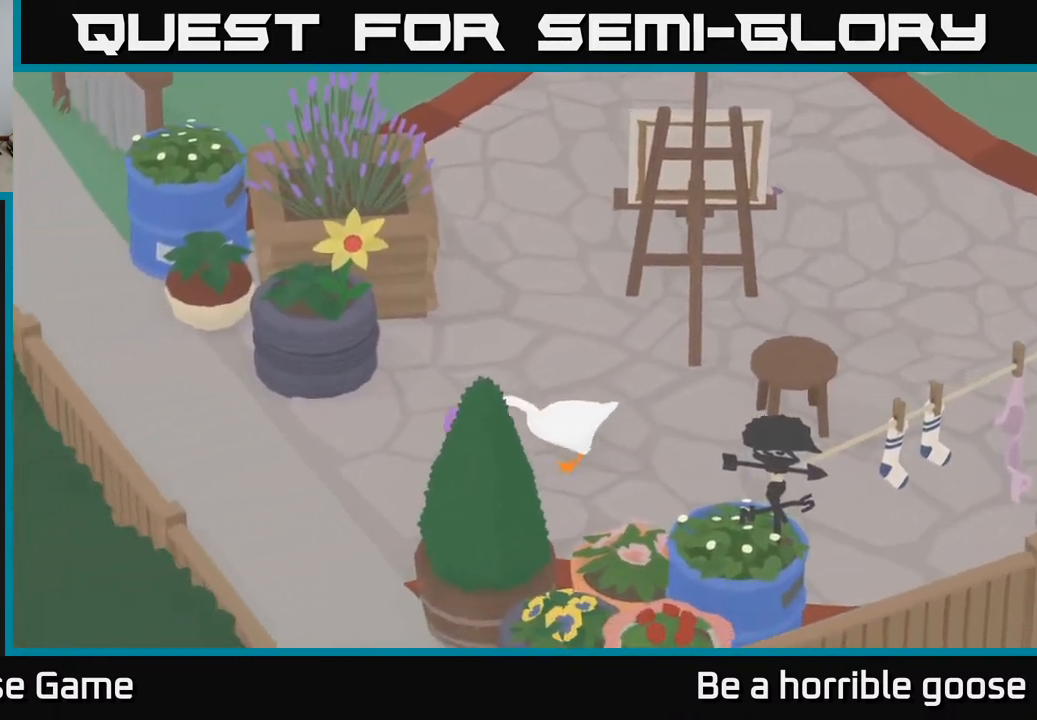
{"buttons": ["A"], "left_stick": "down", "right_stick": "center", "events": [[167, "left_stick", "down-left"], [333, "left_stick", "down"]]}
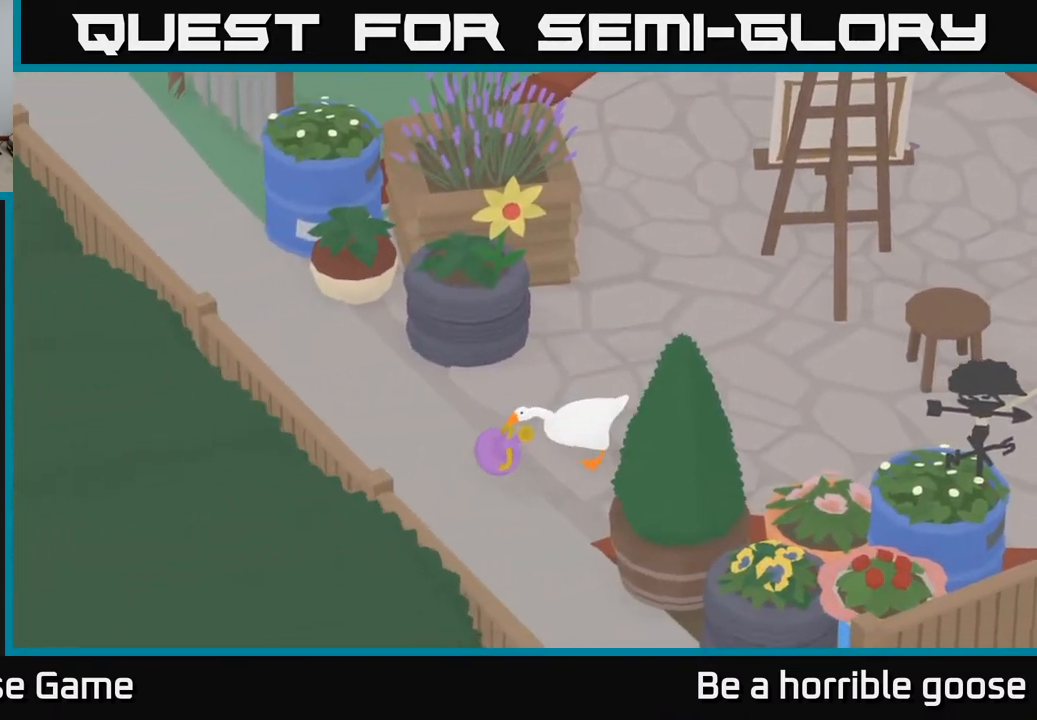
{"buttons": ["A"], "left_stick": "down-right", "right_stick": "center", "events": [[217, "left_stick", "down-right"]]}
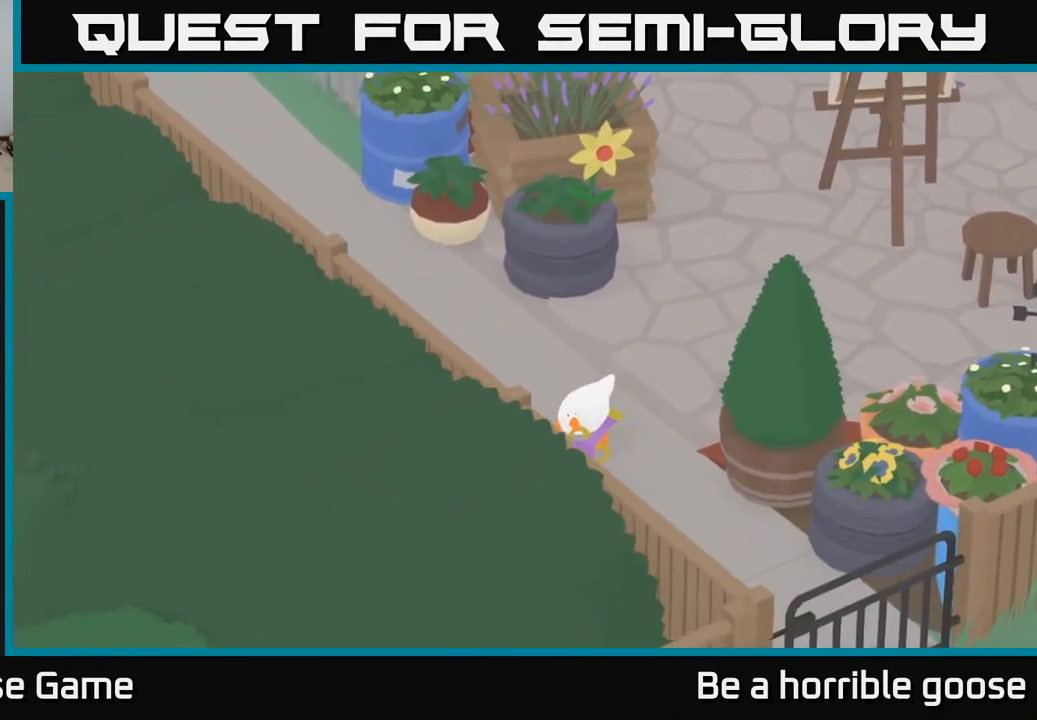
{"buttons": ["A"], "left_stick": "down-right", "right_stick": "center", "events": []}
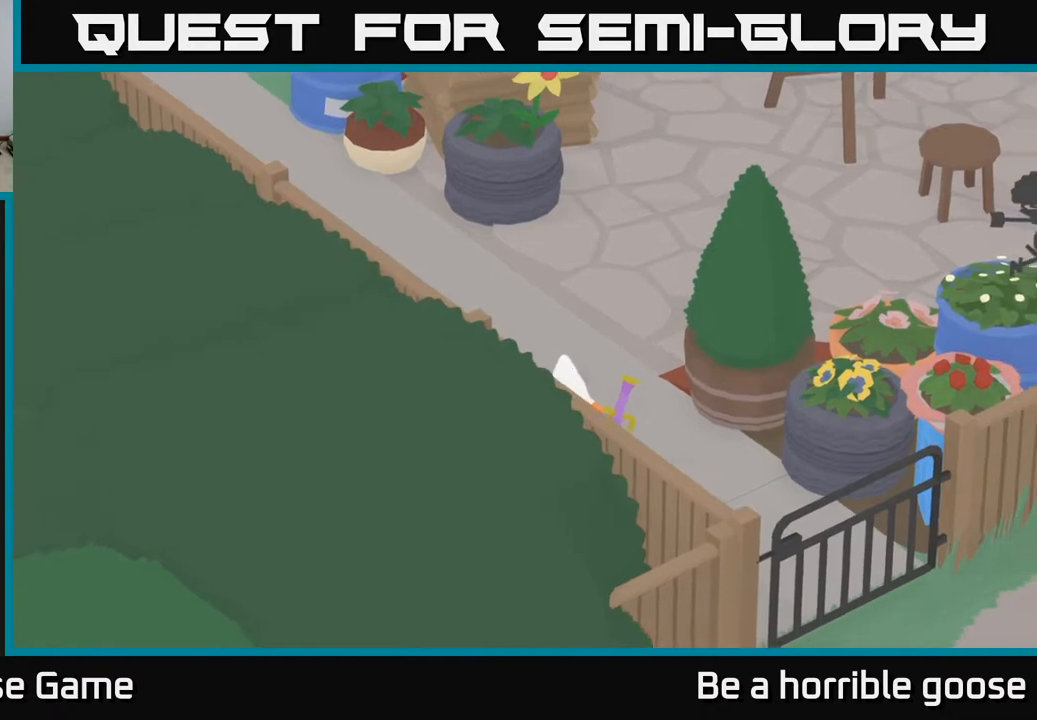
{"buttons": ["A"], "left_stick": "right", "right_stick": "center", "events": [[117, "left_stick", "right"]]}
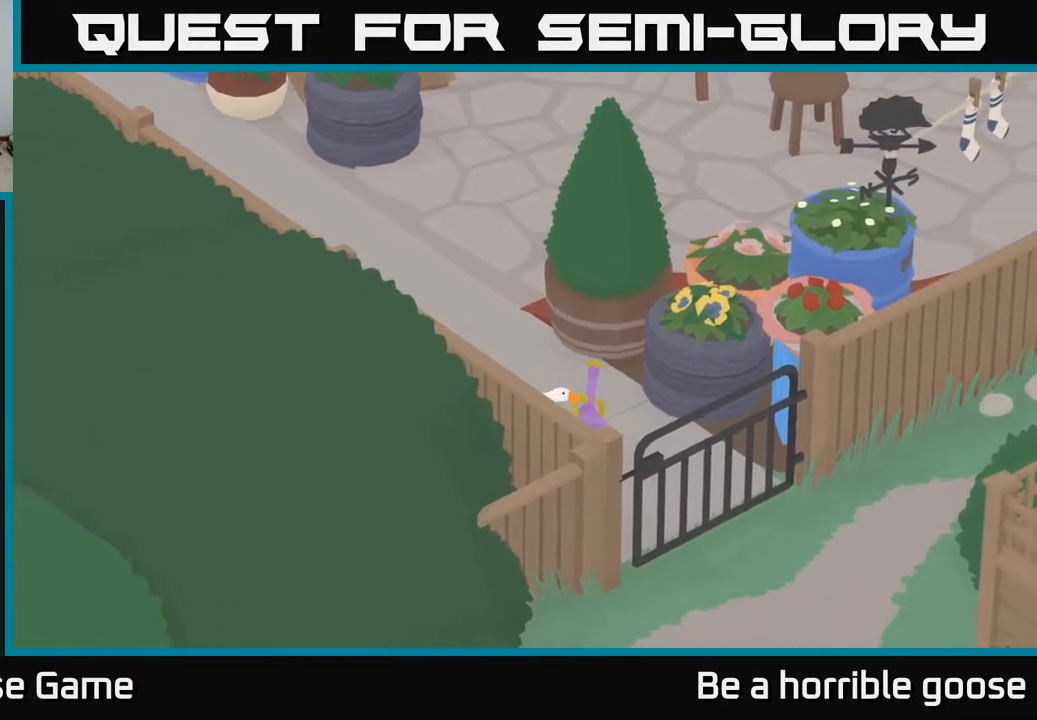
{"buttons": ["A"], "left_stick": "up-left", "right_stick": "center", "events": [[67, "A", "up"], [117, "left_stick", "center"], [183, "B", "down"], [267, "left_stick", "up-left"], [300, "B", "up"], [417, "A", "down"]]}
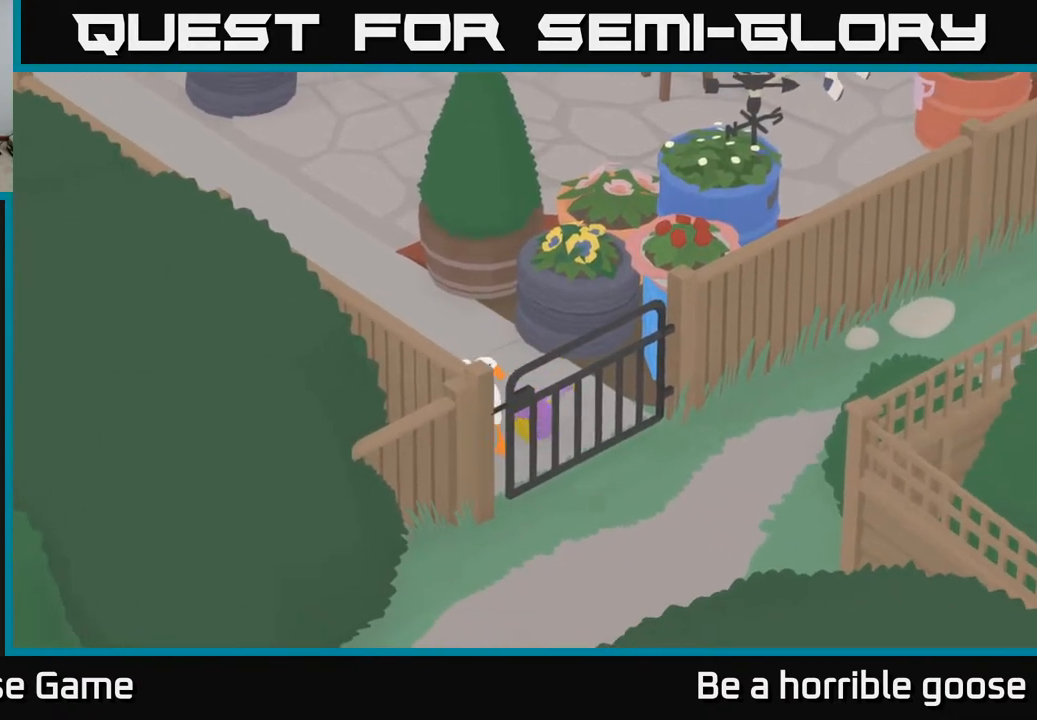
{"buttons": ["A"], "left_stick": "up-left", "right_stick": "center", "events": []}
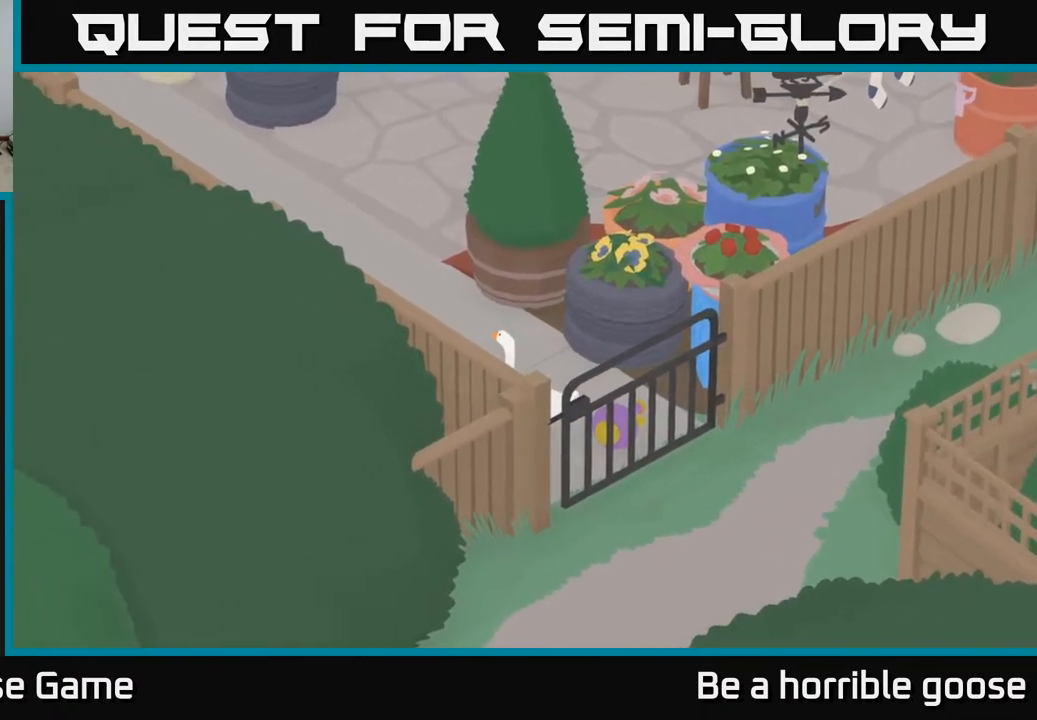
{"buttons": ["A"], "left_stick": "up", "right_stick": "center", "events": [[17, "left_stick", "up"]]}
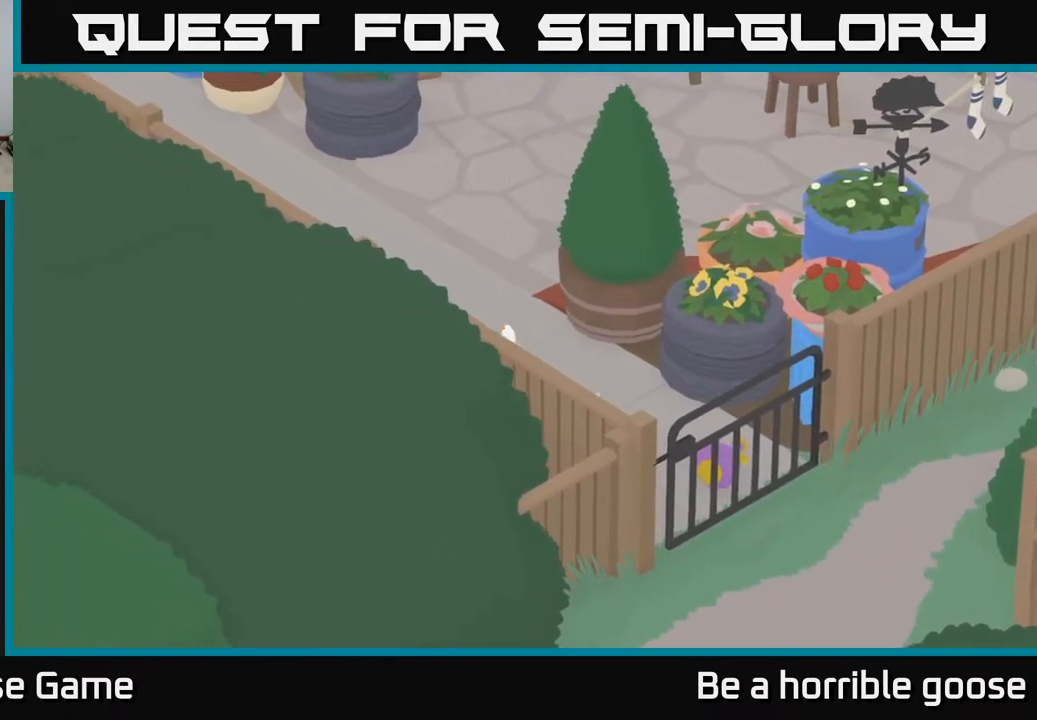
{"buttons": ["A"], "left_stick": "up-right", "right_stick": "center", "events": [[367, "left_stick", "up-right"]]}
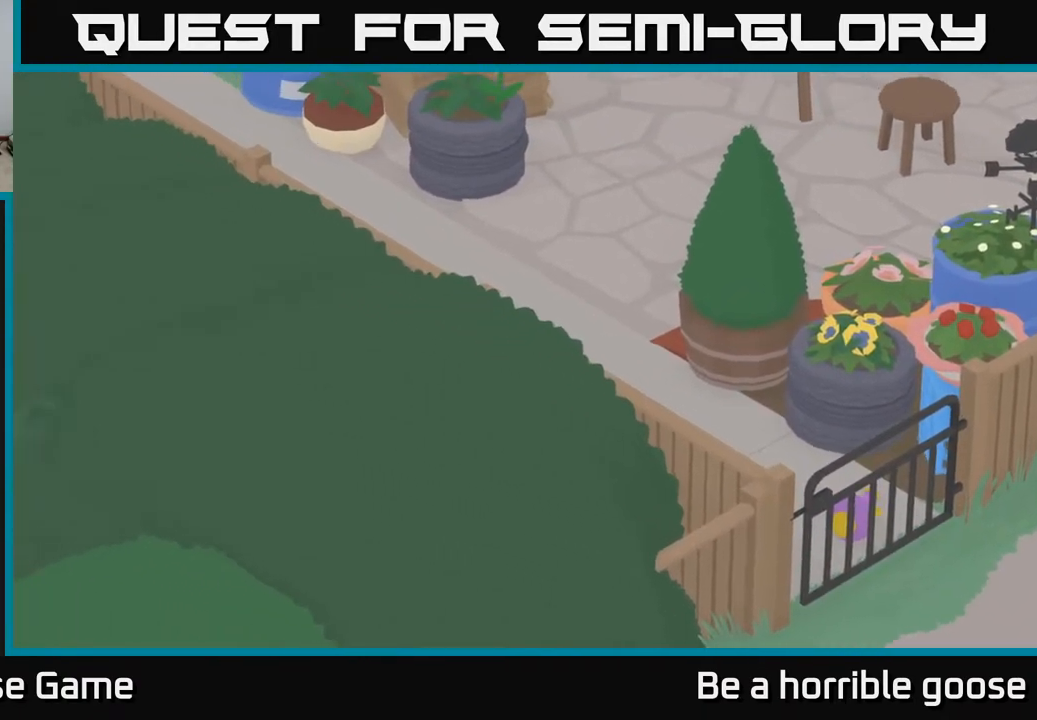
{"buttons": ["A"], "left_stick": "up", "right_stick": "center", "events": [[200, "left_stick", "up"]]}
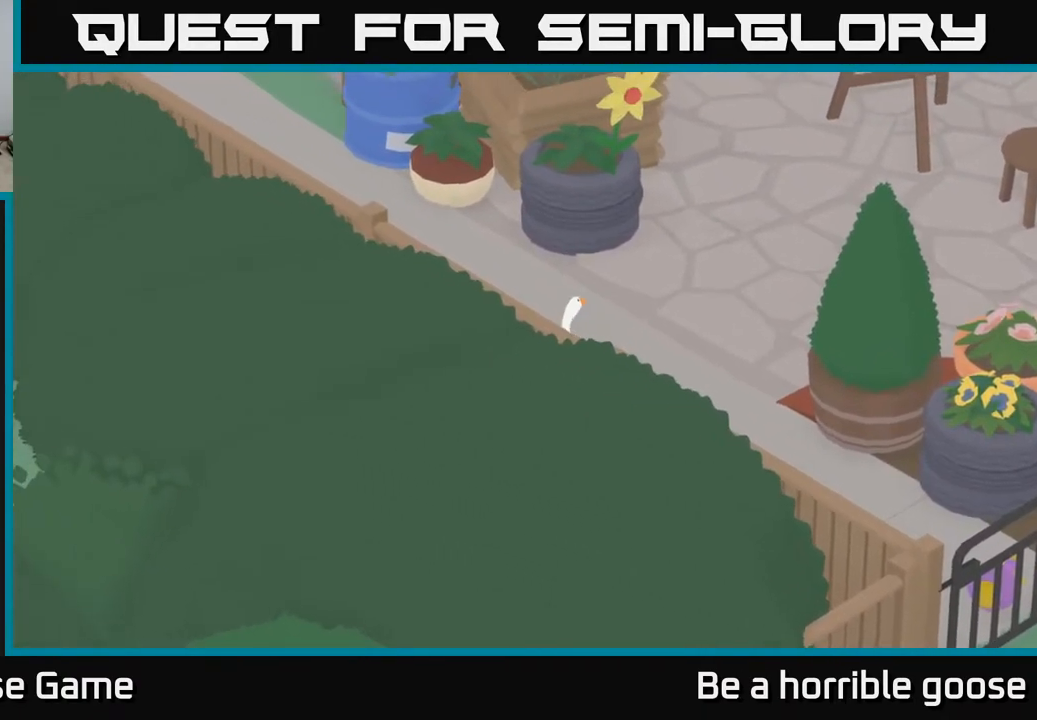
{"buttons": ["A"], "left_stick": "up-right", "right_stick": "center", "events": [[400, "left_stick", "up-right"]]}
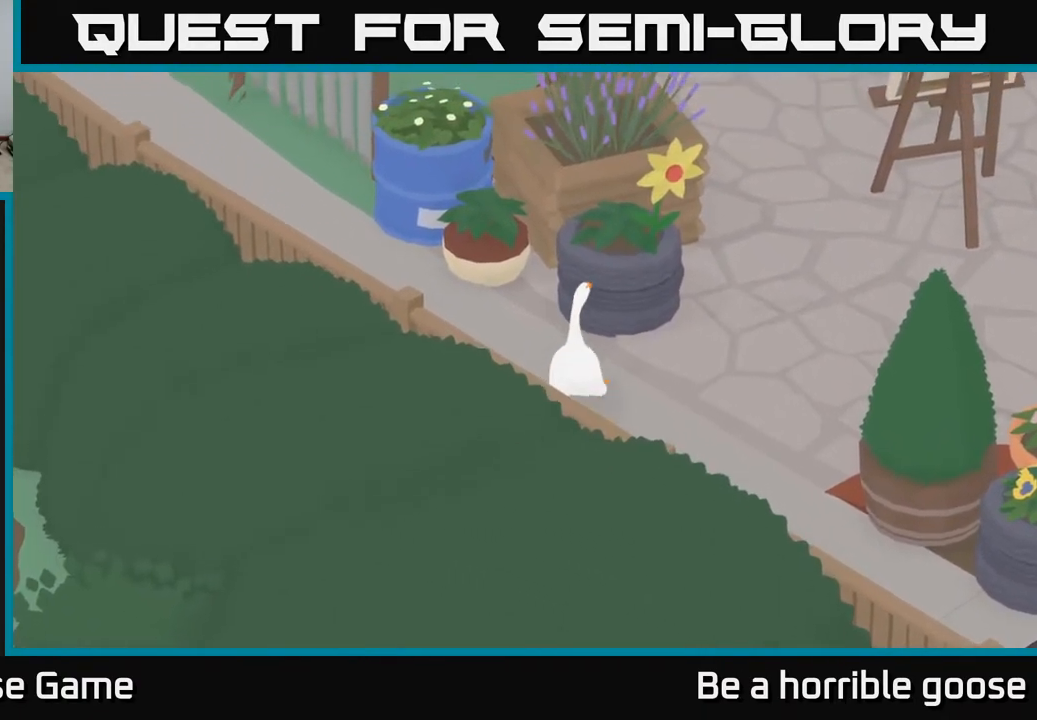
{"buttons": ["A"], "left_stick": "right", "right_stick": "center", "events": [[117, "left_stick", "right"], [150, "A", "up"], [250, "A", "down"]]}
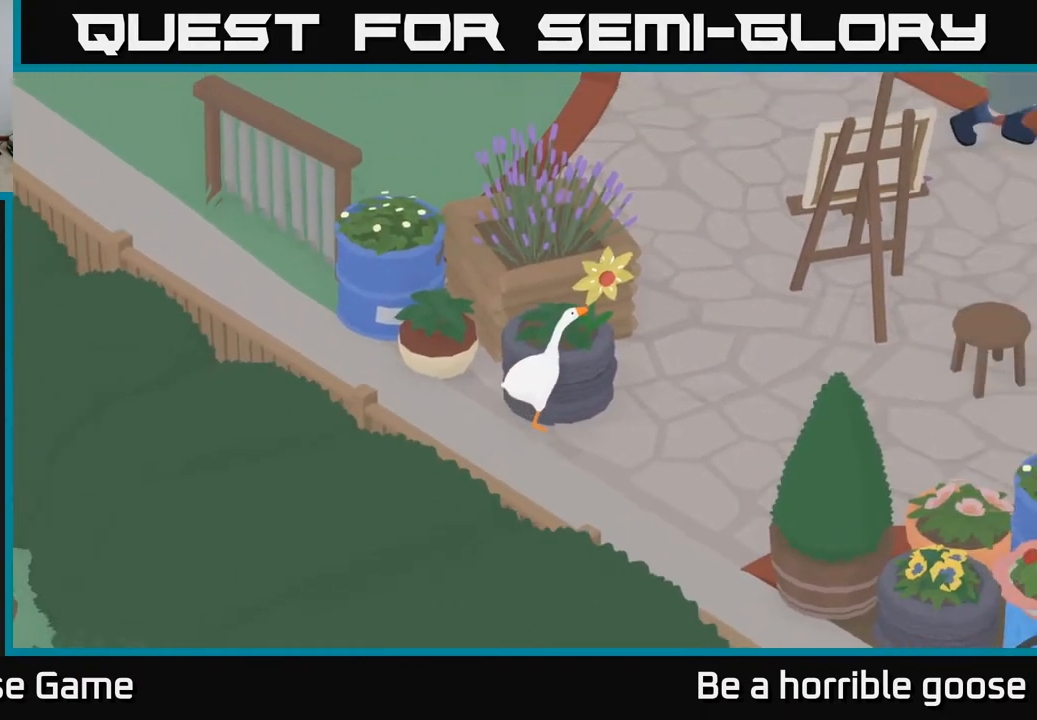
{"buttons": ["A"], "left_stick": "up-right", "right_stick": "center", "events": [[350, "left_stick", "up-right"]]}
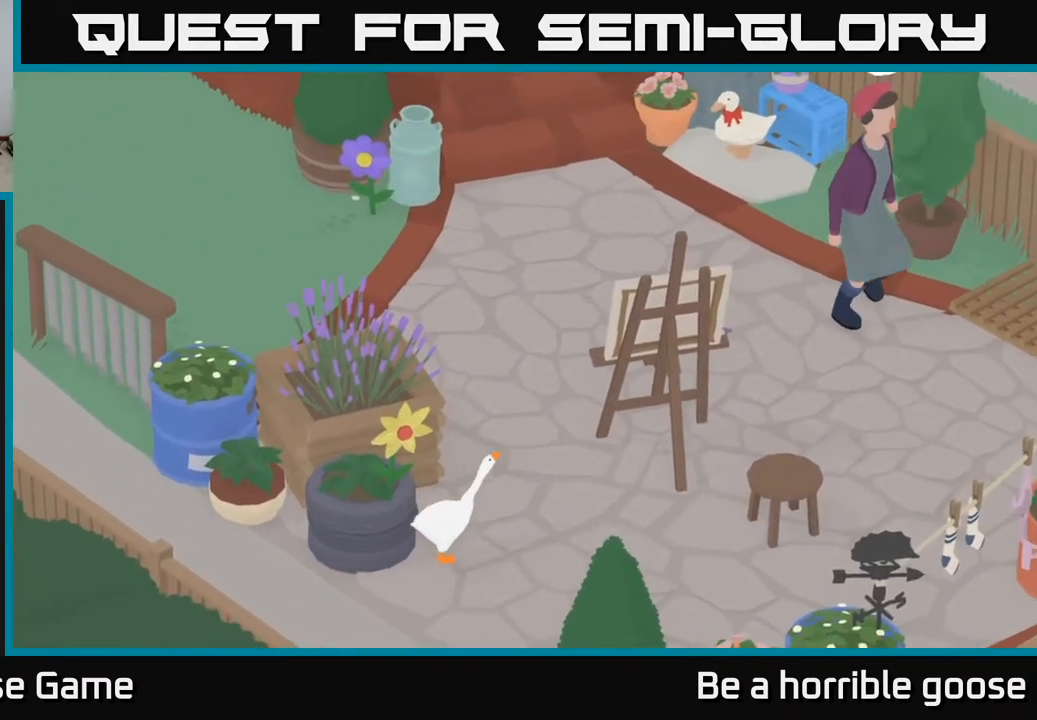
{"buttons": ["A"], "left_stick": "up", "right_stick": "center", "events": [[67, "left_stick", "up"]]}